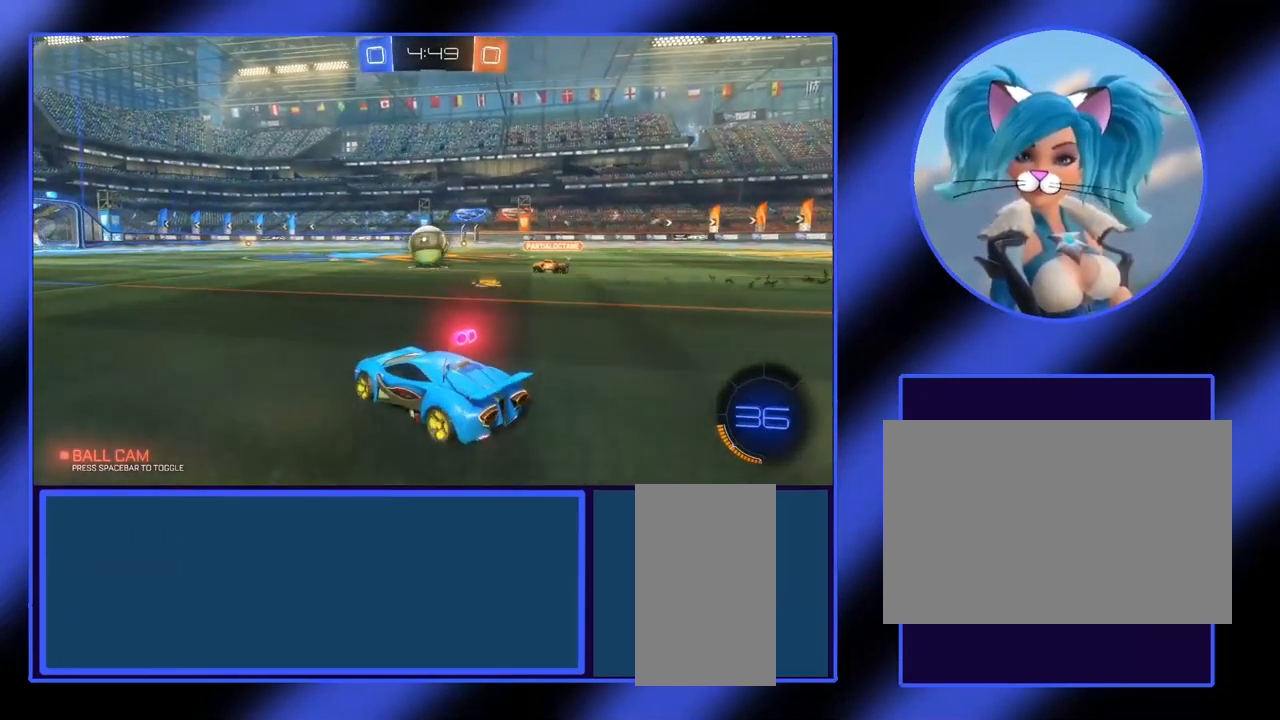
Gameplay with keyboard and mouse; each line is a JSON object with the keys and mouse buttons held at the frame after it. "events" lists presses ("down") and releases ("up") of "a", "alt", "ctrl", "d", "escape", "return", "s", "shift", "space", "tab", "w", "mouse_left", "mouse_wheel", "mouse_right", "mouse_mb4" and "mouse_mb5" between this image and that frame as [ms after this image, input, new state], when the widget could be followed in between. "mouse_left", "mouse_wheel", "mouse_right", "mouse_mb4", "mouse_mb5" = the "left", "wheel", "right", "mb4", "mb5" buttons of the "mouse" list. No other keys are recorded. "wheel" means that the mouse wheel is clicked or scrolled. Not read: mouse_move.
{"keys": ["w"], "mouse": ["left"], "events": [[367, "mouse_left", "down"]]}
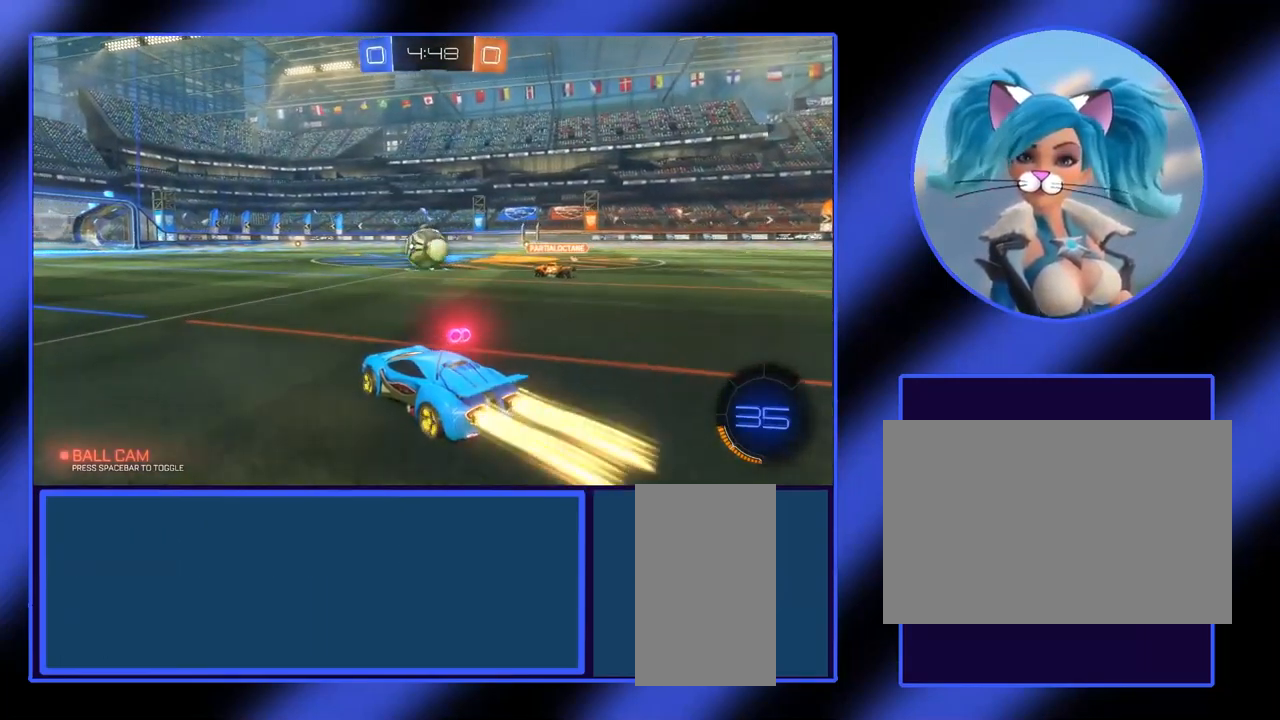
{"keys": ["w"], "mouse": ["left"], "events": []}
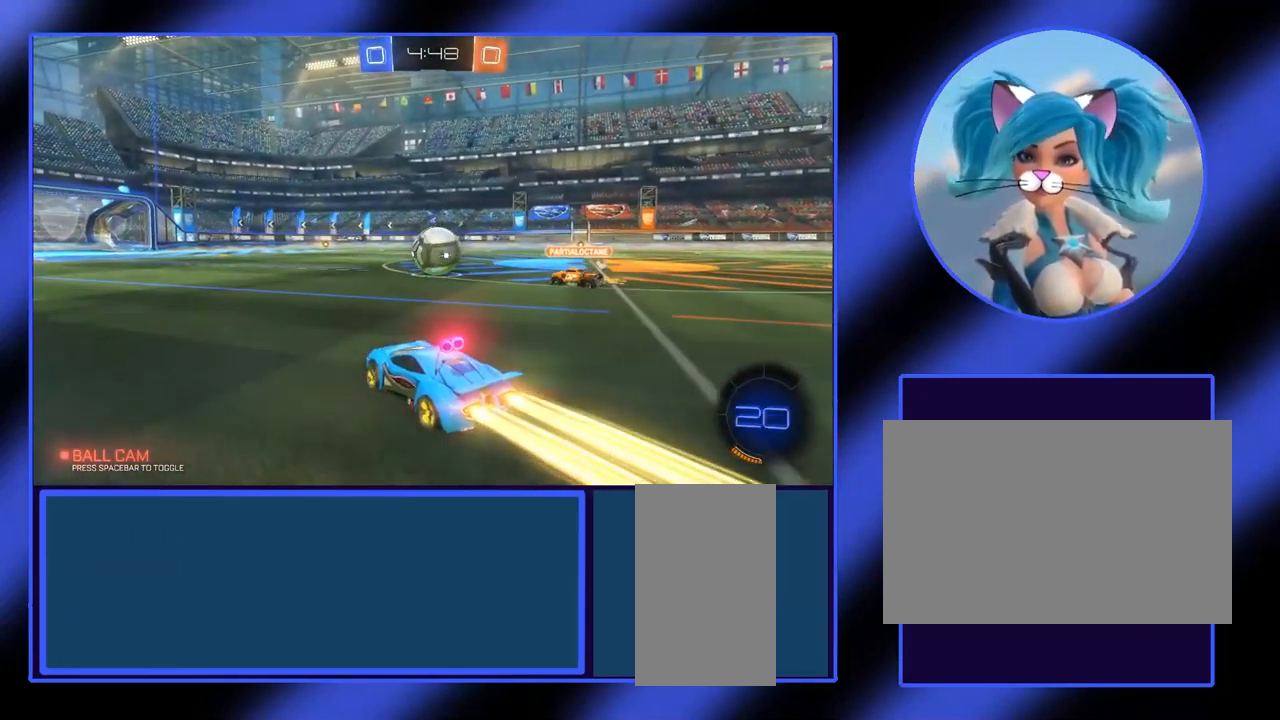
{"keys": ["d", "w"], "mouse": ["left"], "events": [[67, "d", "down"], [133, "d", "up"], [500, "d", "down"]]}
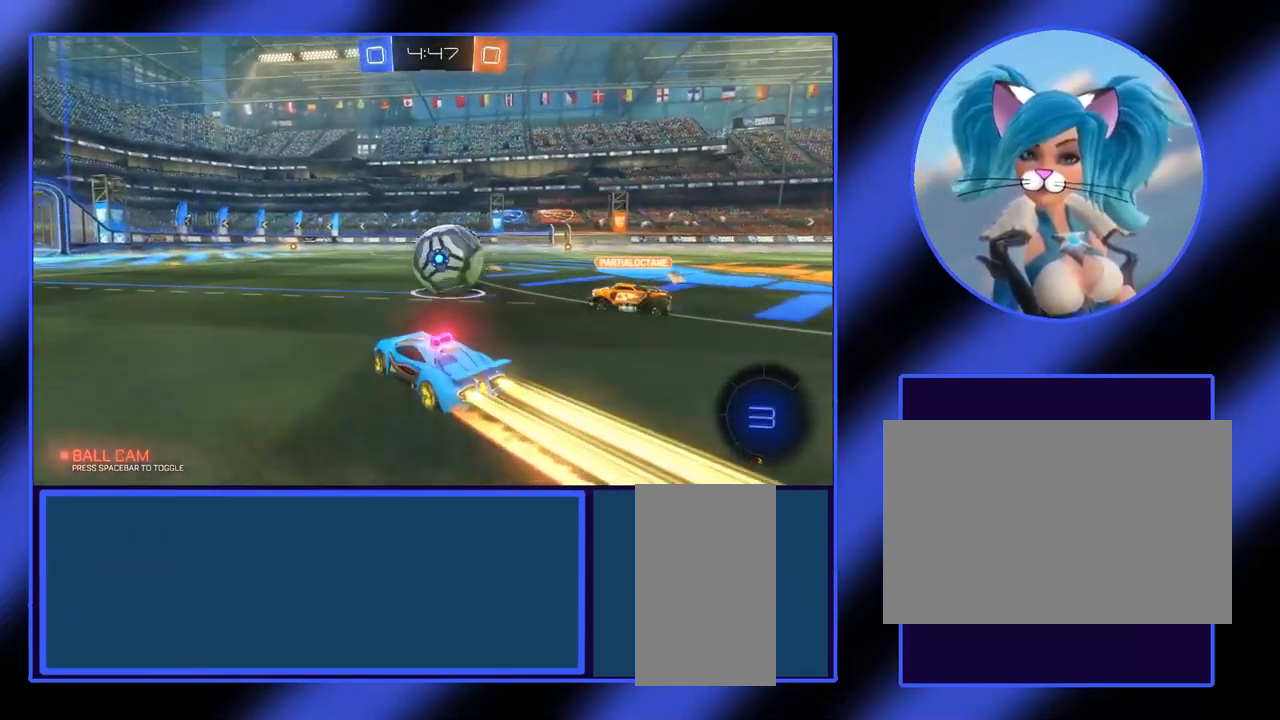
{"keys": ["w"], "mouse": [], "events": [[367, "mouse_left", "up"], [400, "d", "up"]]}
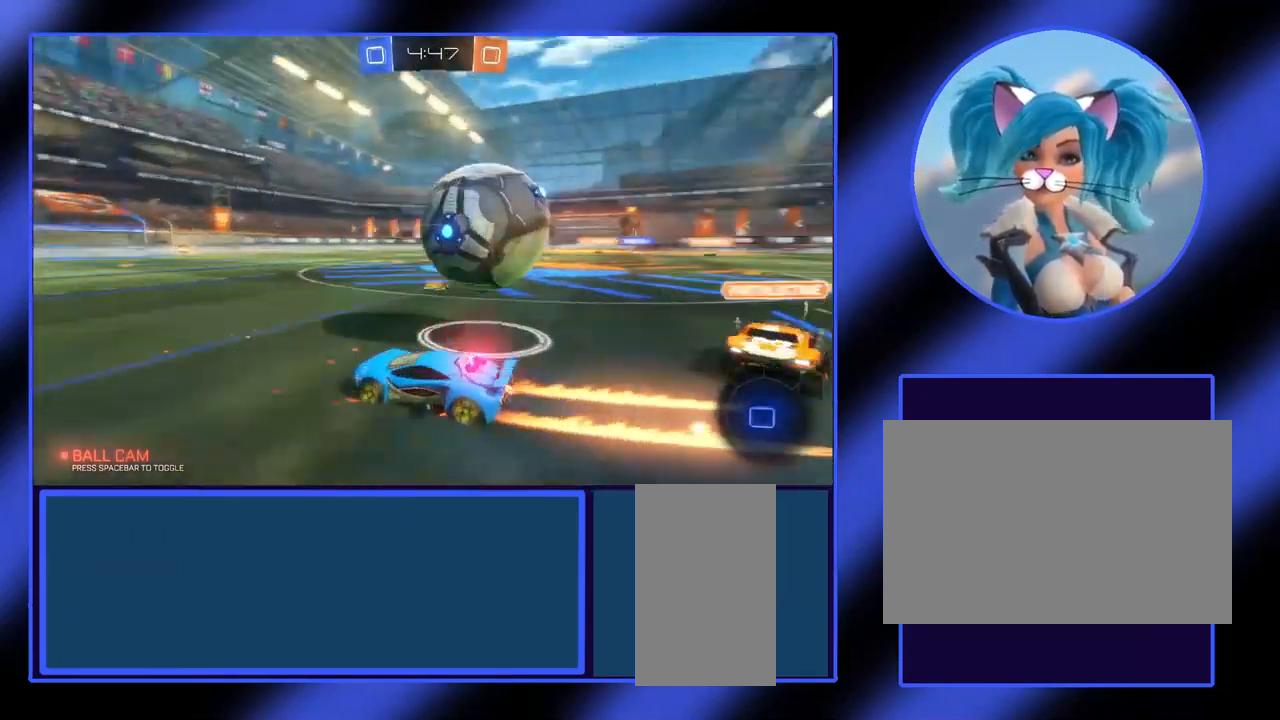
{"keys": ["d", "w"], "mouse": [], "events": [[367, "d", "down"]]}
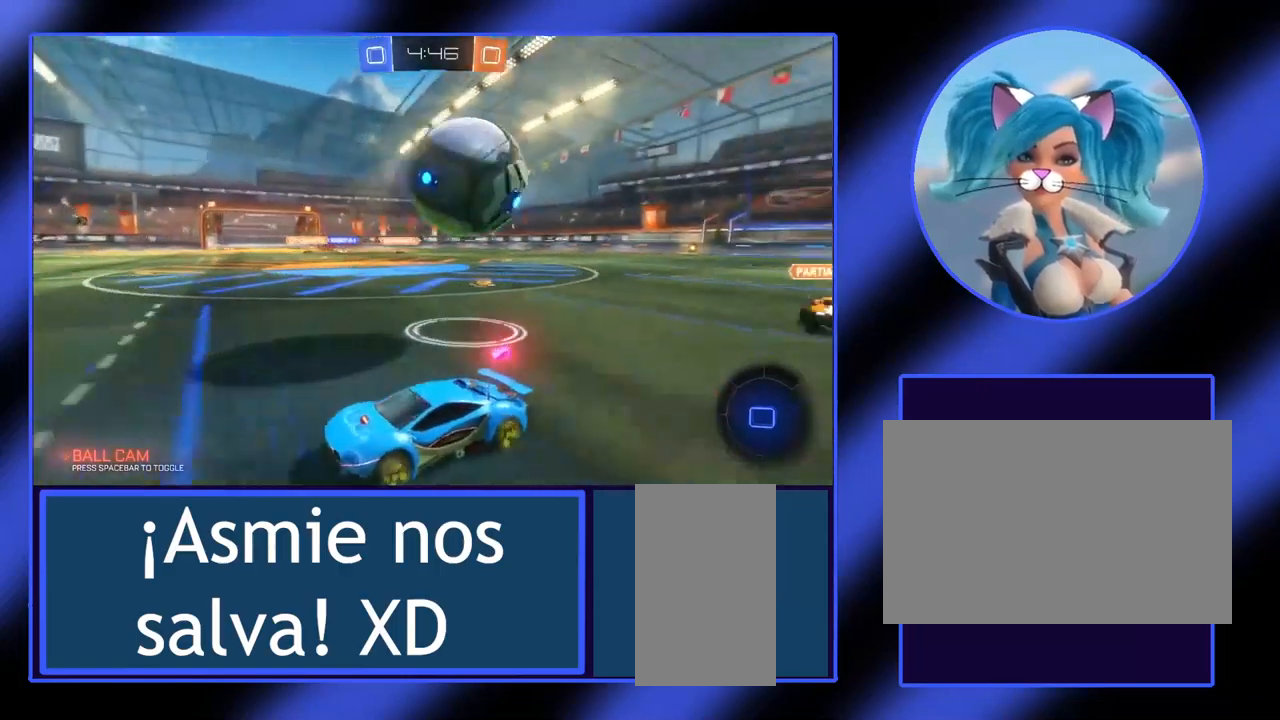
{"keys": ["s"], "mouse": [], "events": [[134, "w", "up"], [234, "s", "down"], [267, "d", "up"]]}
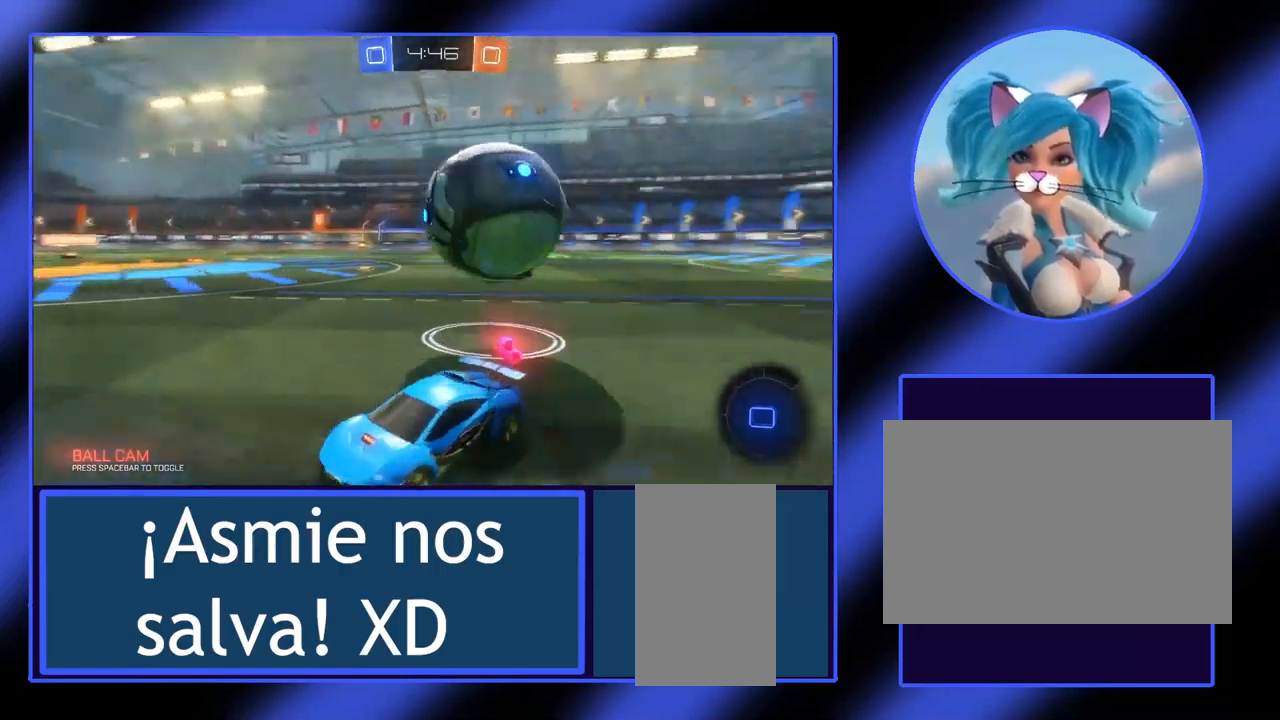
{"keys": [], "mouse": [], "events": [[467, "s", "up"]]}
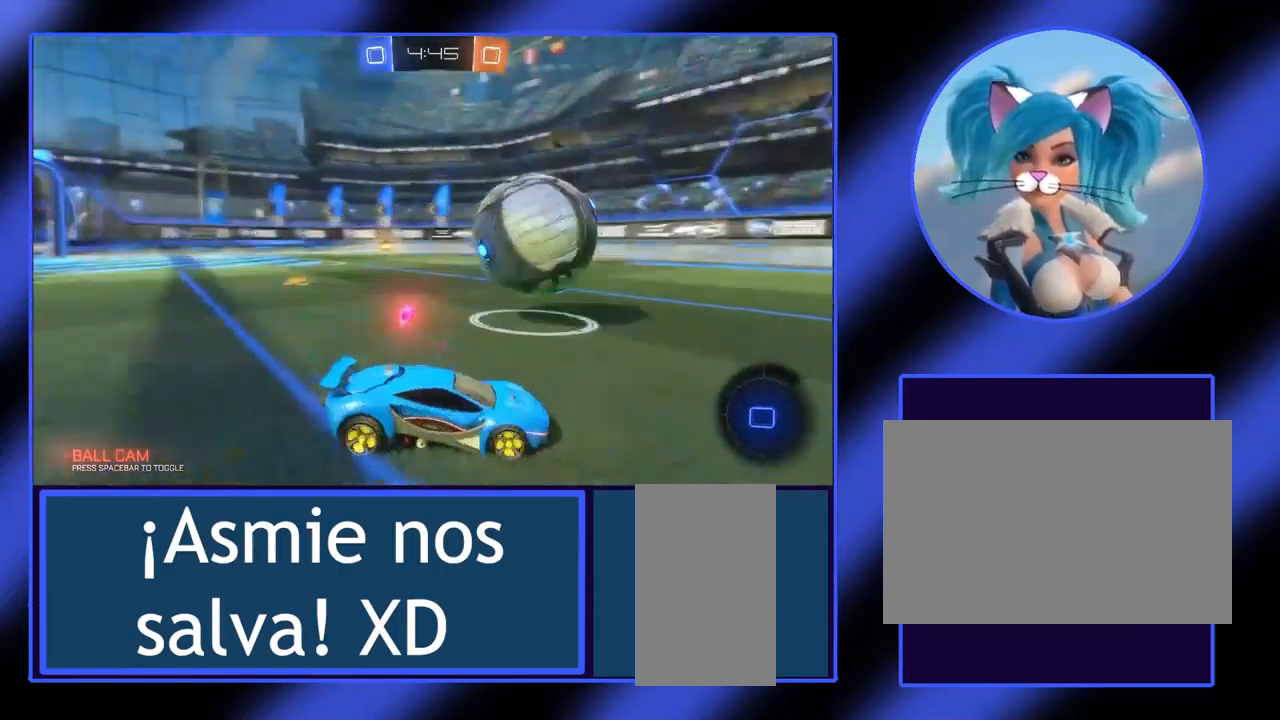
{"keys": ["a", "w"], "mouse": [], "events": [[67, "w", "down"], [300, "a", "down"]]}
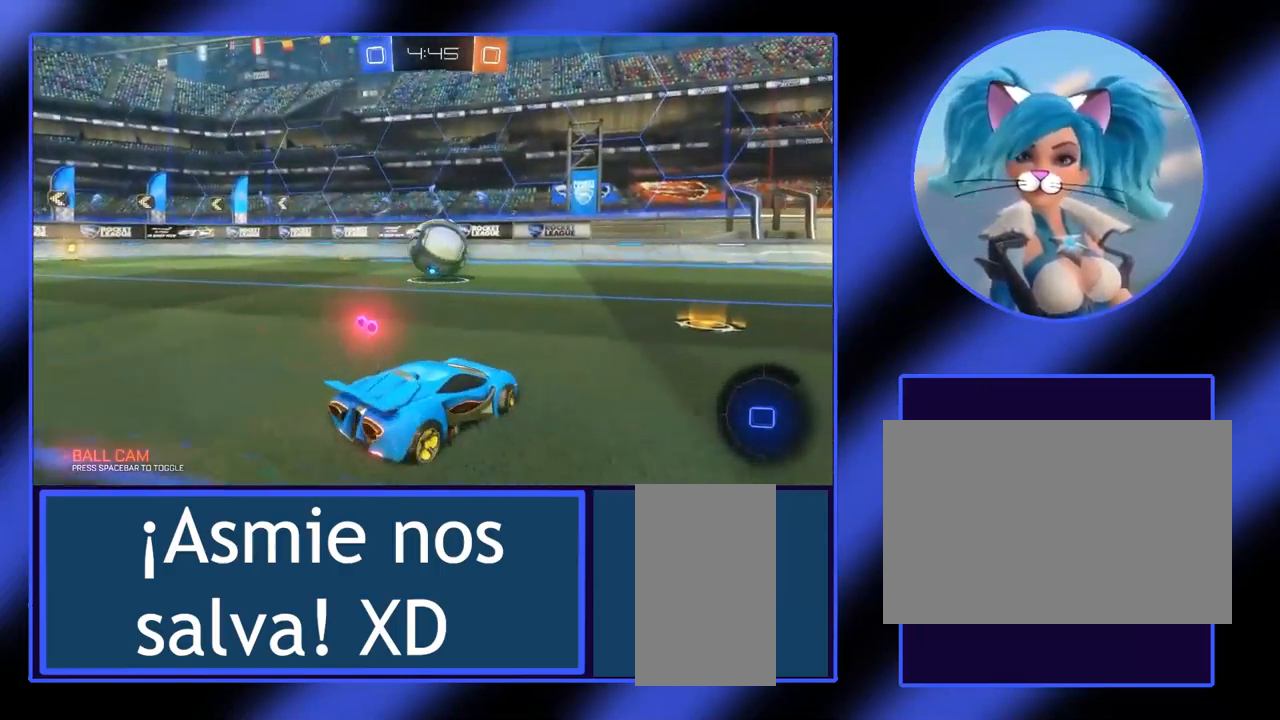
{"keys": ["a", "w"], "mouse": [], "events": []}
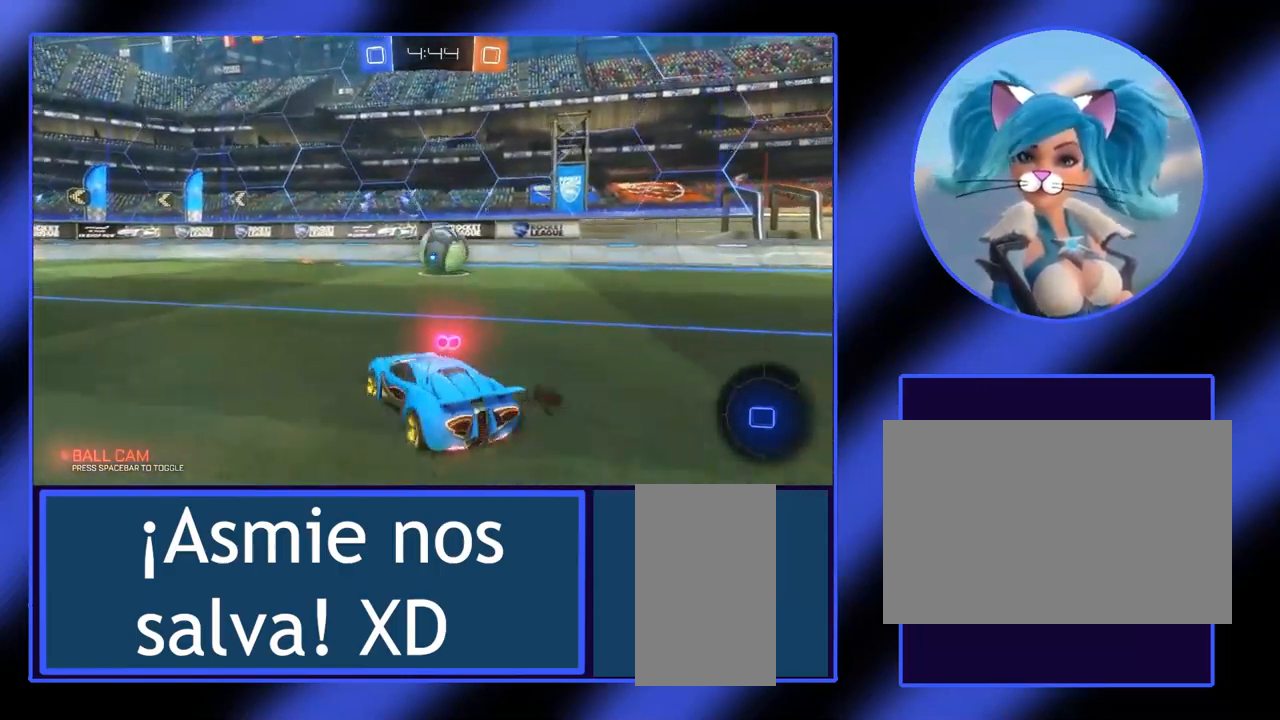
{"keys": ["w"], "mouse": [], "events": [[67, "a", "up"], [200, "d", "down"], [334, "d", "up"]]}
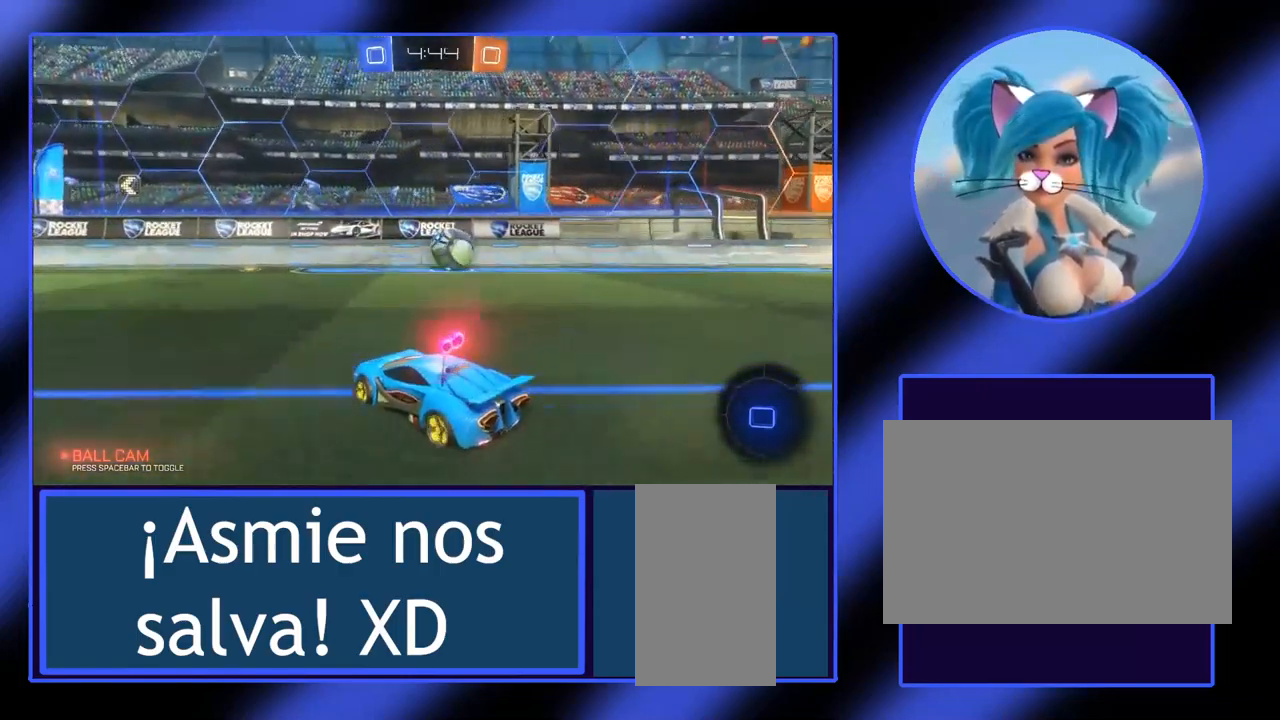
{"keys": ["d", "w"], "mouse": [], "events": [[300, "d", "down"]]}
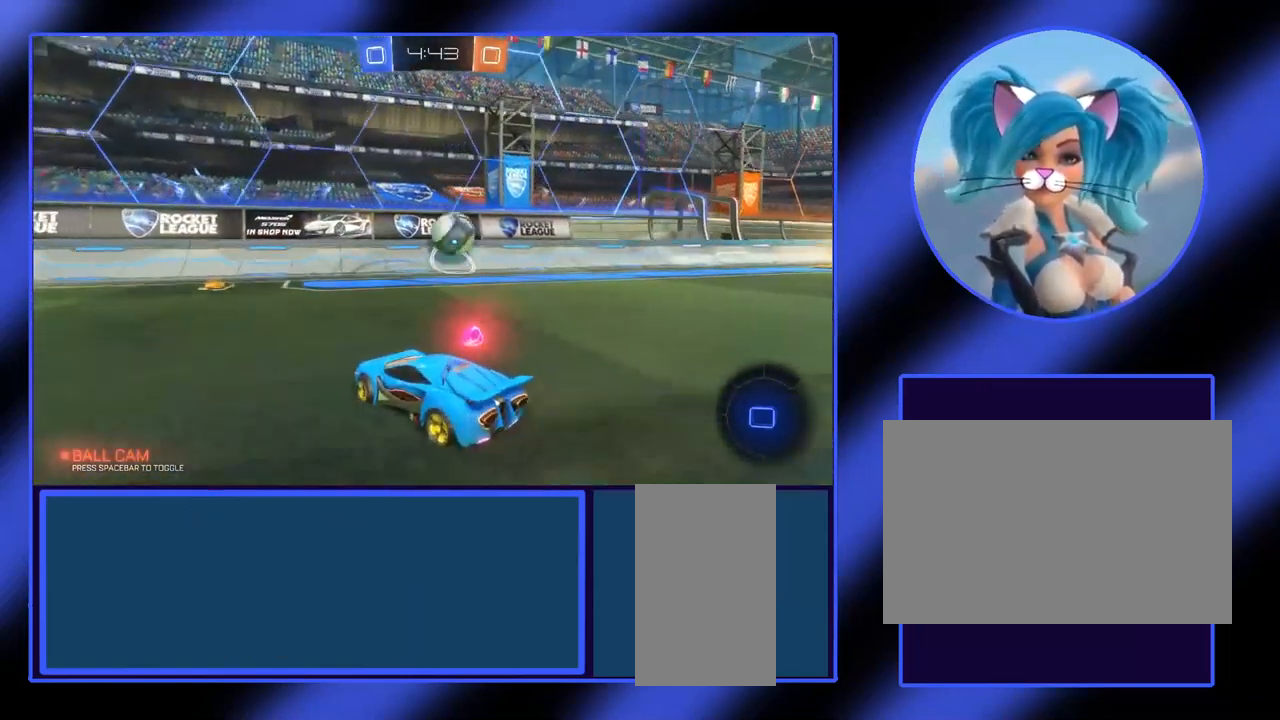
{"keys": ["w"], "mouse": [], "events": [[100, "d", "up"]]}
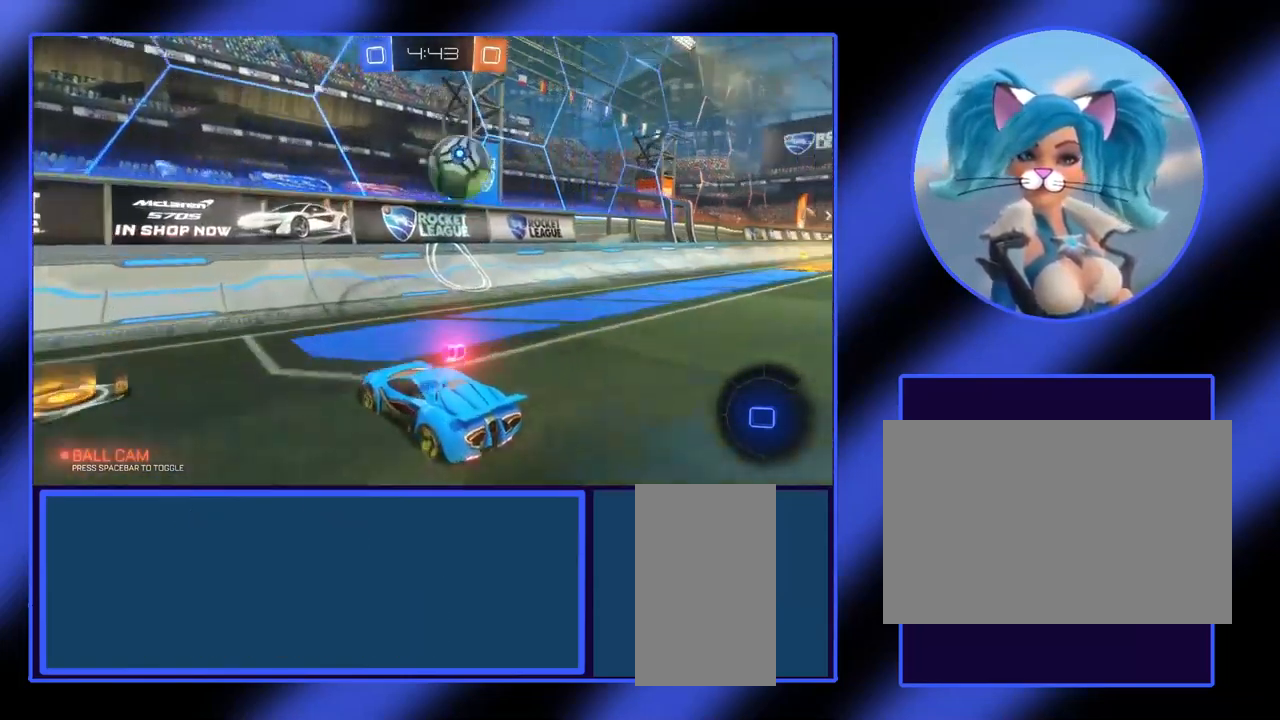
{"keys": ["d", "w"], "mouse": [], "events": [[134, "d", "down"], [334, "d", "up"], [434, "d", "down"]]}
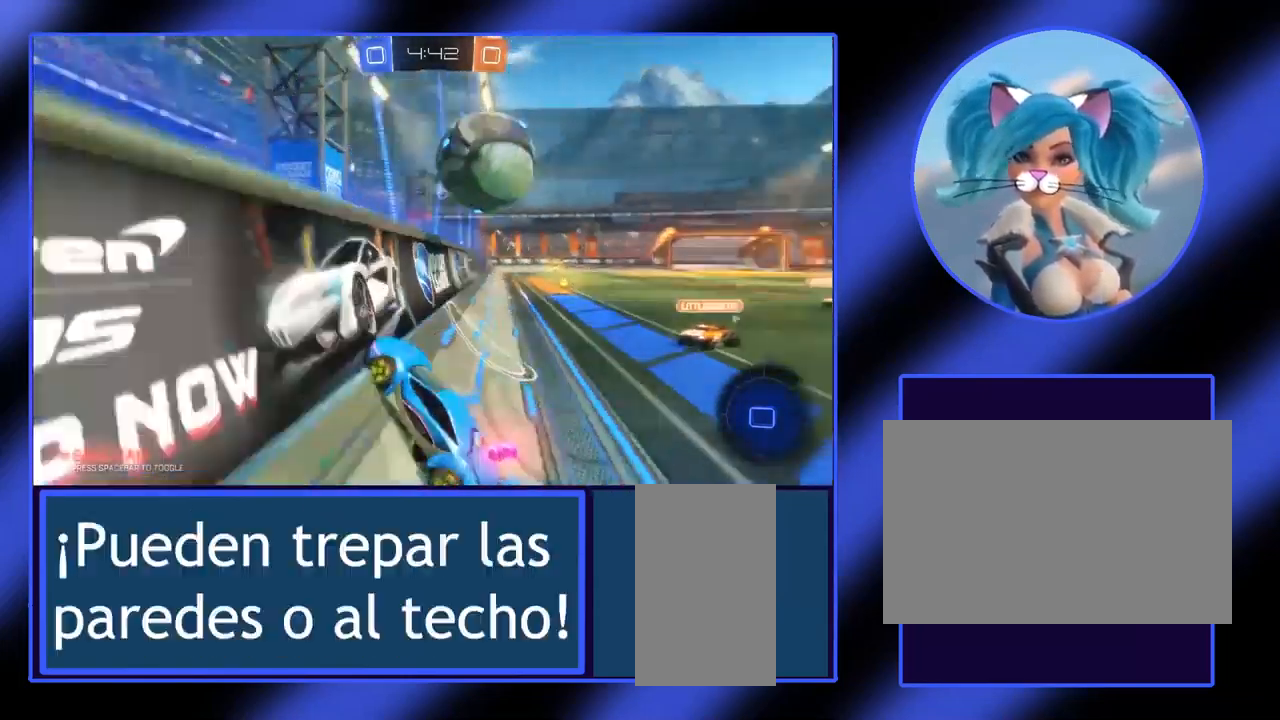
{"keys": ["d", "w"], "mouse": [], "events": []}
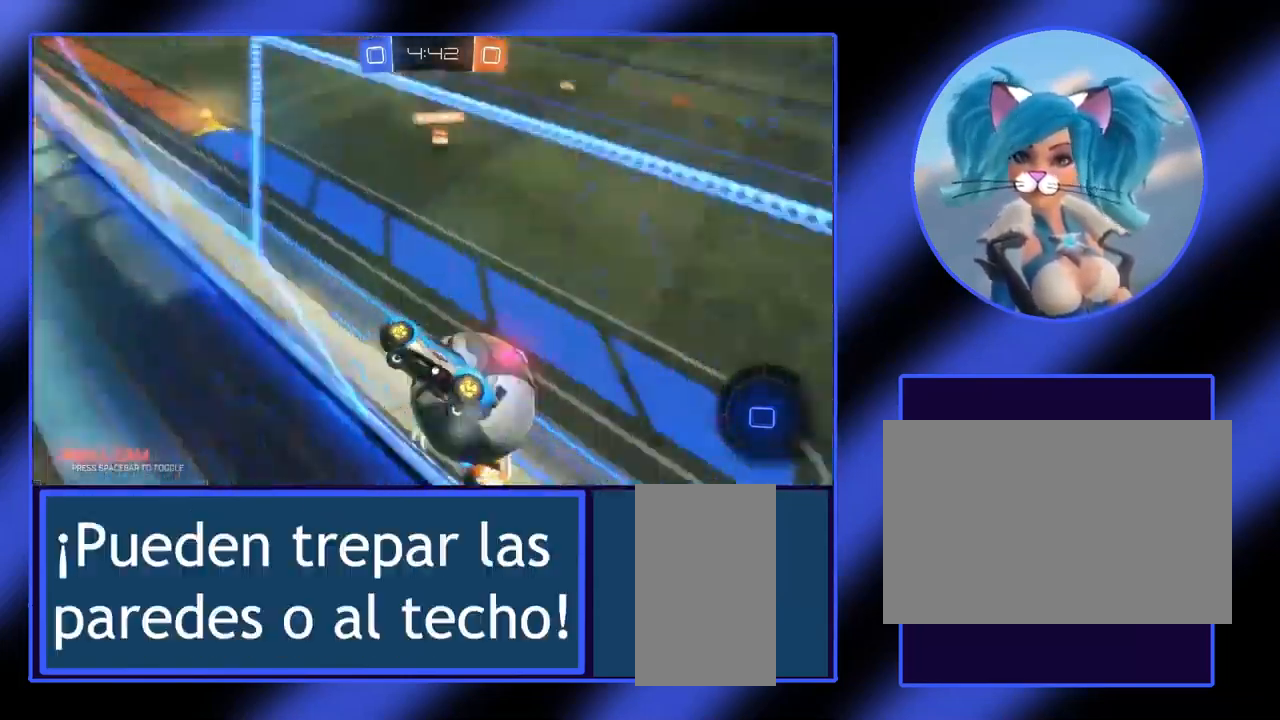
{"keys": [], "mouse": [], "events": [[34, "d", "up"], [300, "w", "up"]]}
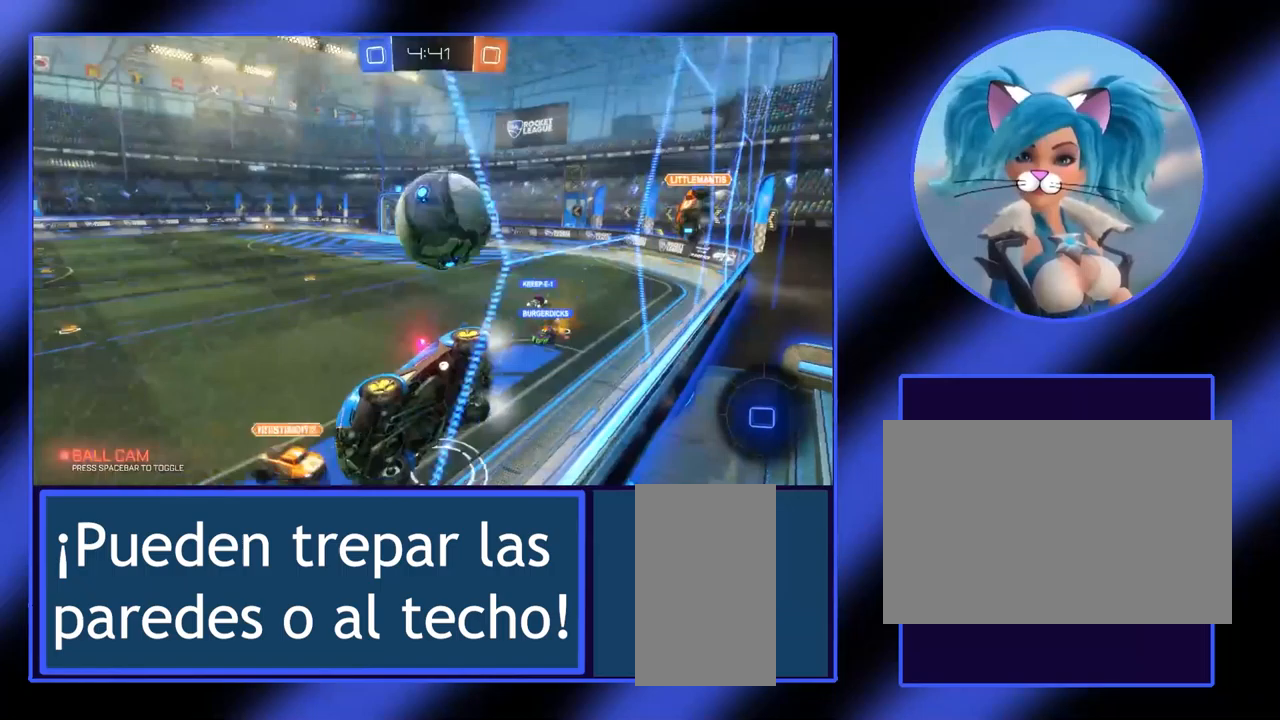
{"keys": ["w"], "mouse": [], "events": [[267, "w", "down"]]}
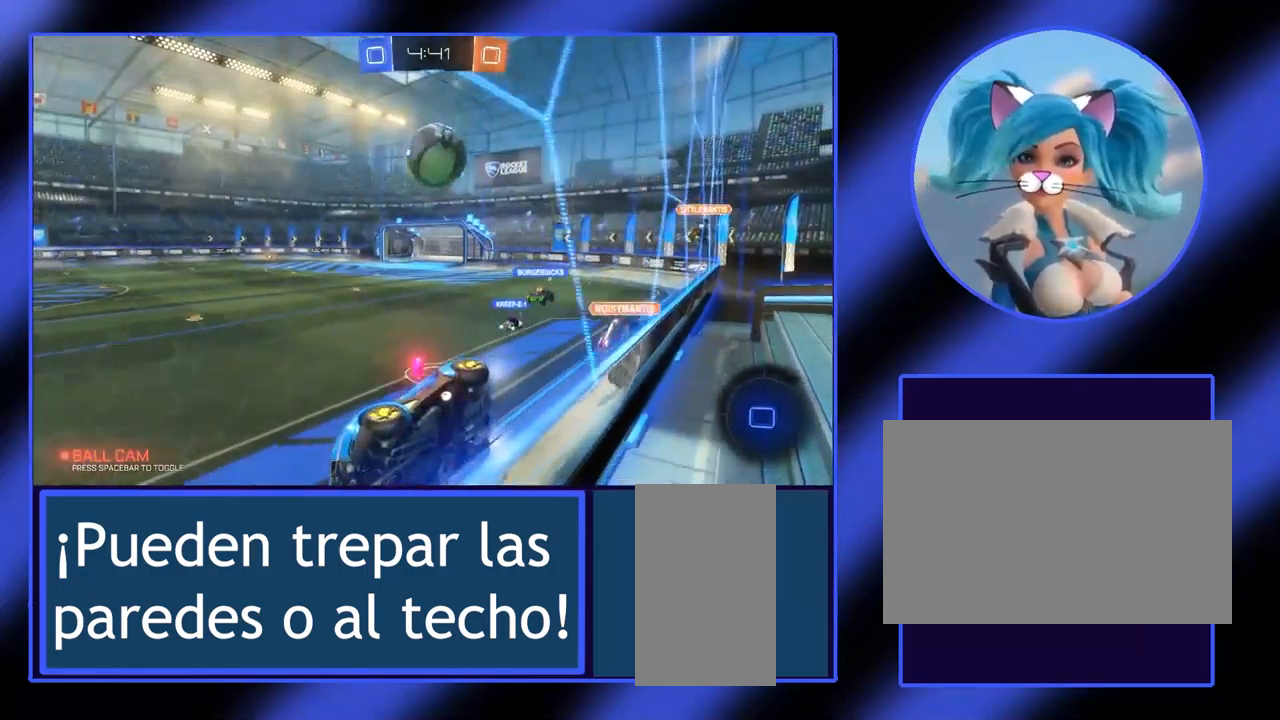
{"keys": ["d", "w"], "mouse": [], "events": [[33, "a", "down"], [167, "a", "up"], [200, "d", "down"]]}
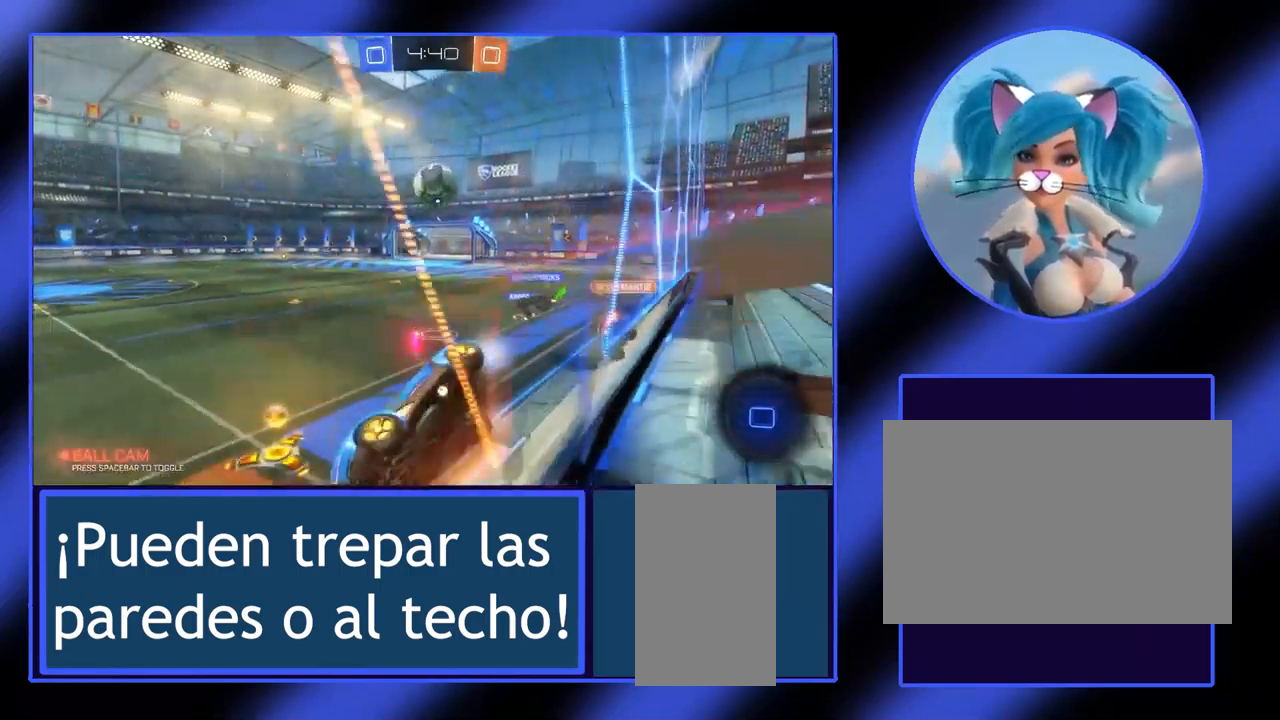
{"keys": ["d", "w"], "mouse": [], "events": []}
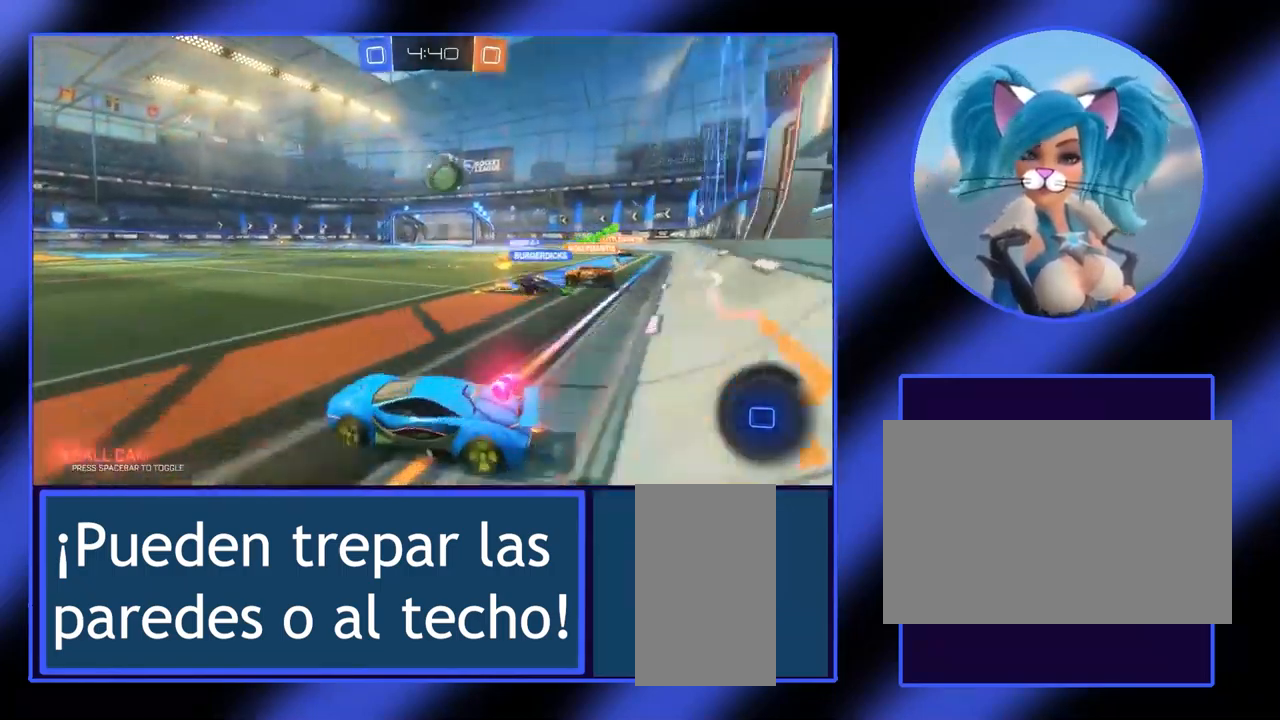
{"keys": ["w"], "mouse": [], "events": [[267, "d", "up"], [400, "d", "down"], [500, "d", "up"]]}
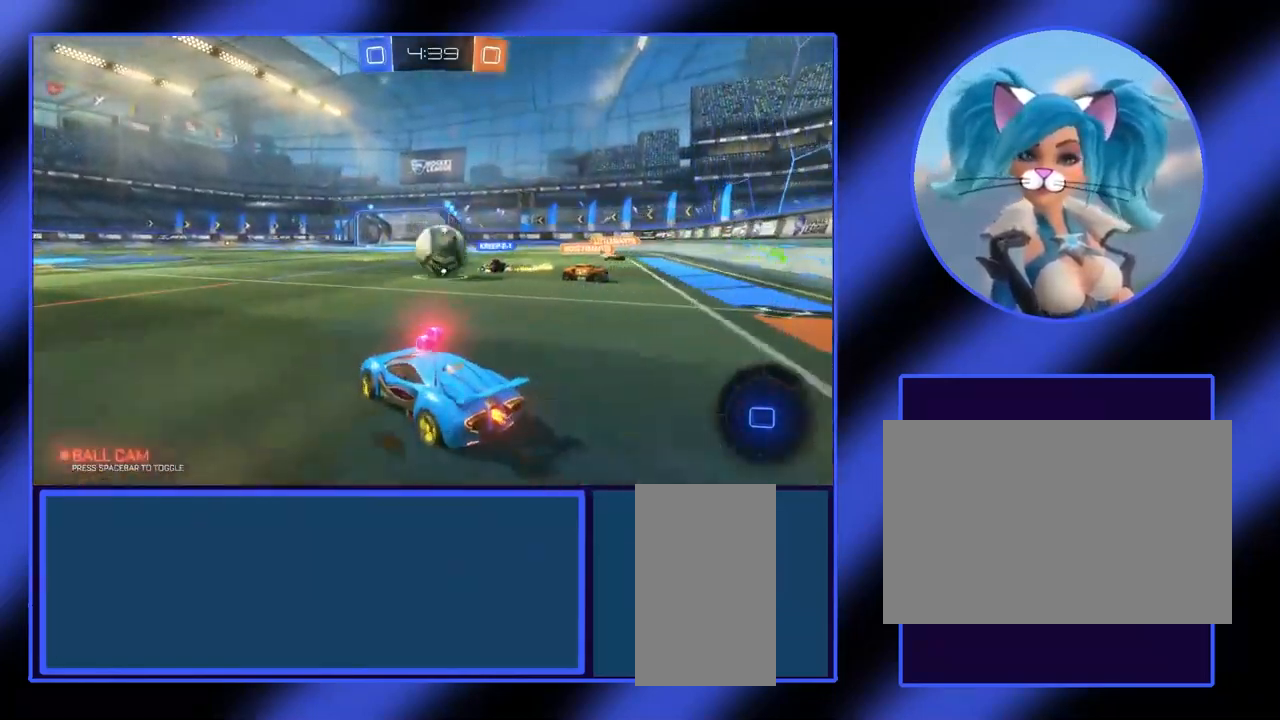
{"keys": ["a", "w"], "mouse": [], "events": [[33, "a", "down"]]}
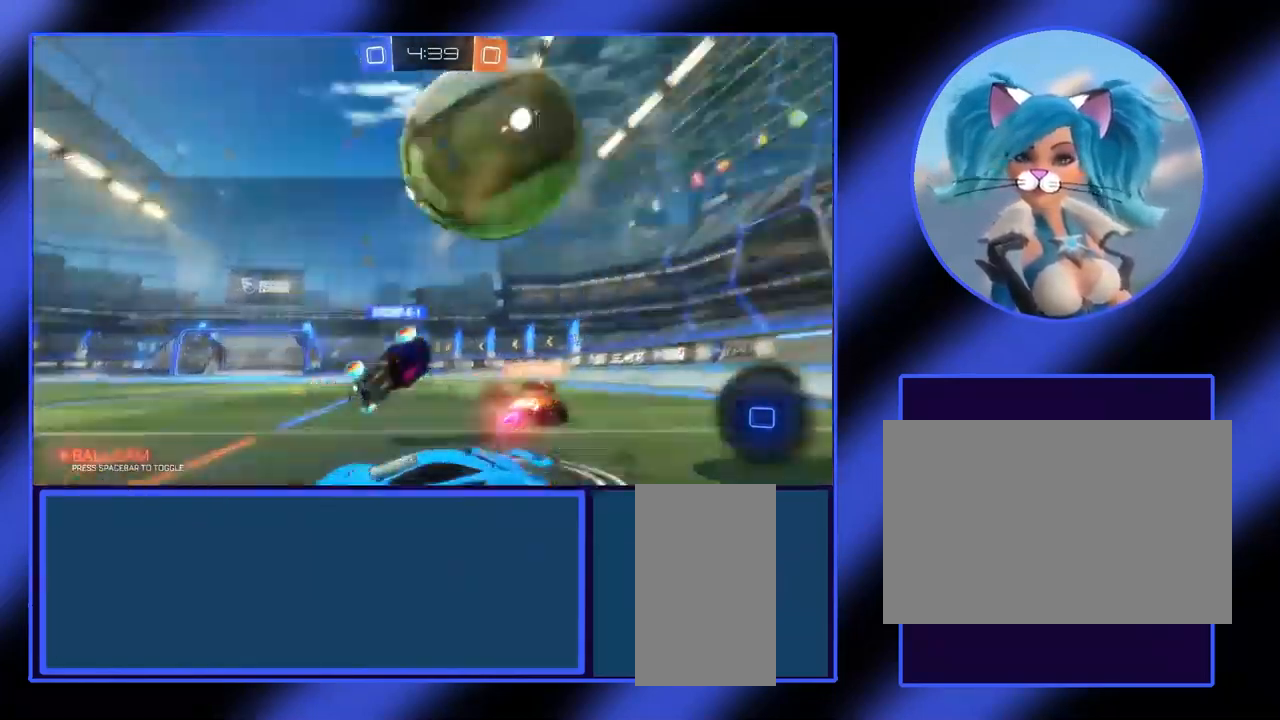
{"keys": ["w"], "mouse": [], "events": [[67, "a", "up"]]}
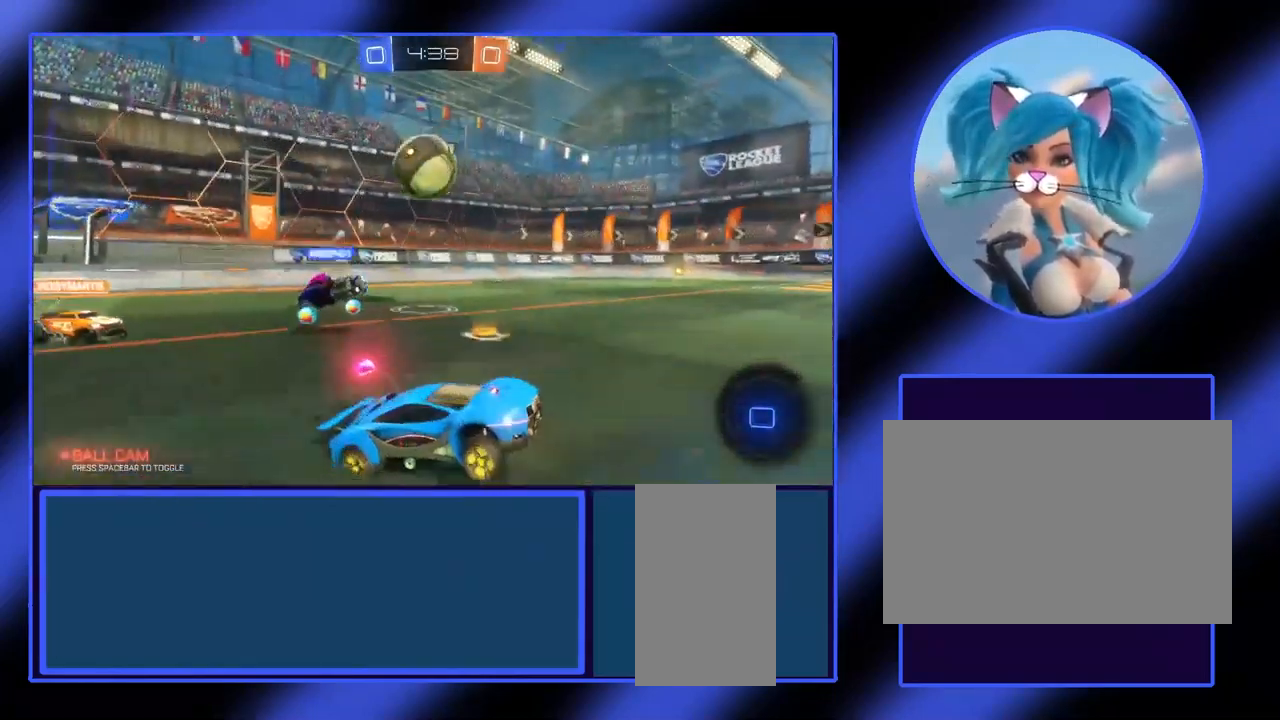
{"keys": ["w"], "mouse": [], "events": [[67, "d", "down"], [100, "w", "up"], [367, "w", "down"], [400, "d", "up"]]}
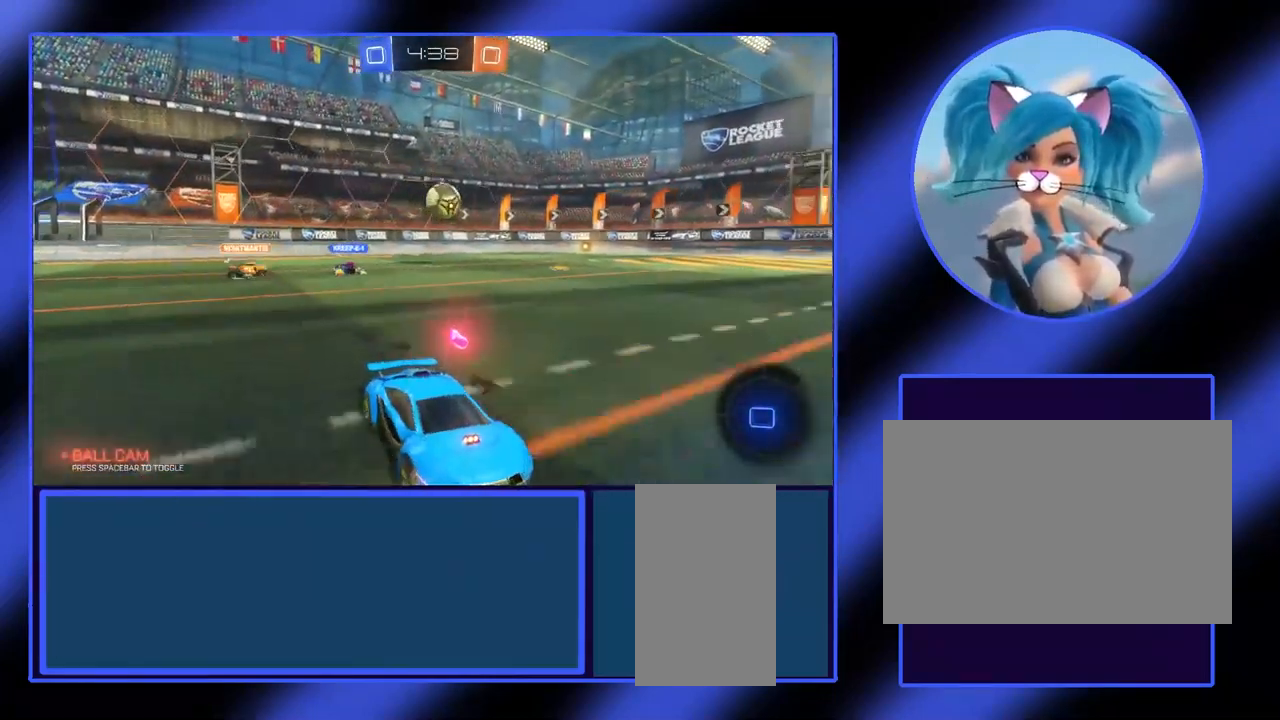
{"keys": ["a", "w"], "mouse": [], "events": [[100, "d", "down"], [333, "d", "up"], [367, "a", "down"]]}
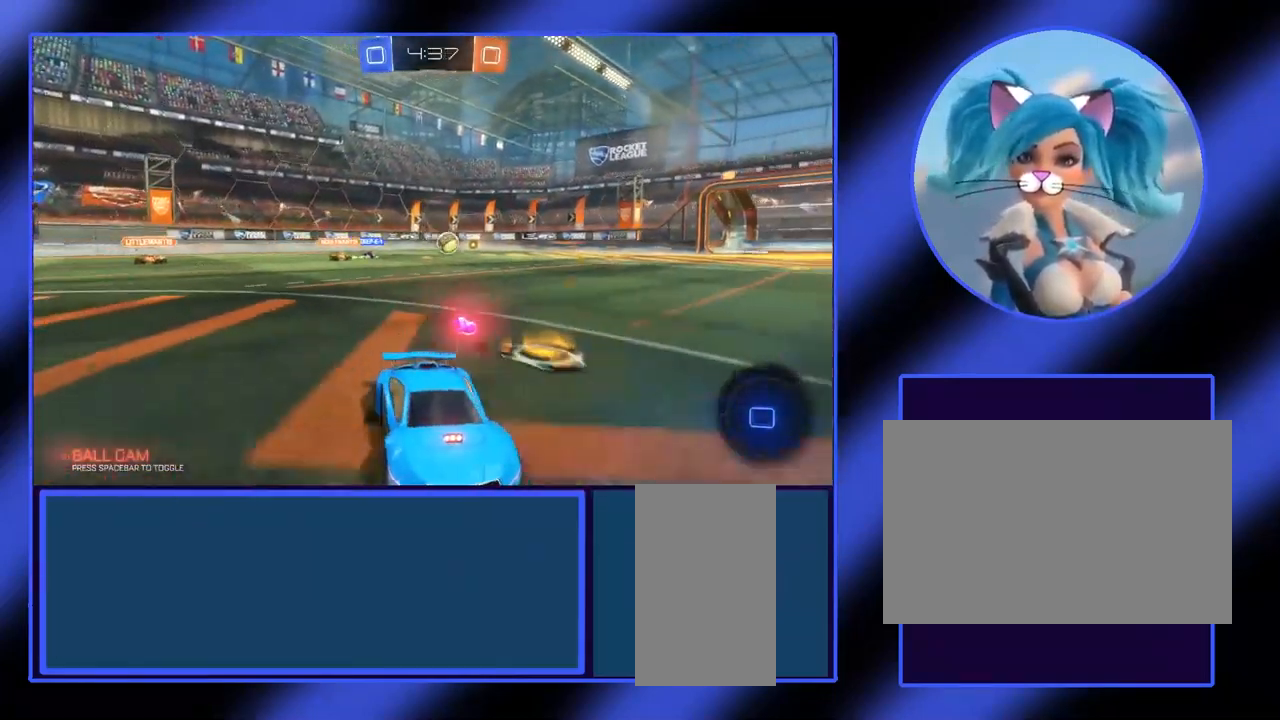
{"keys": ["a", "w"], "mouse": [], "events": []}
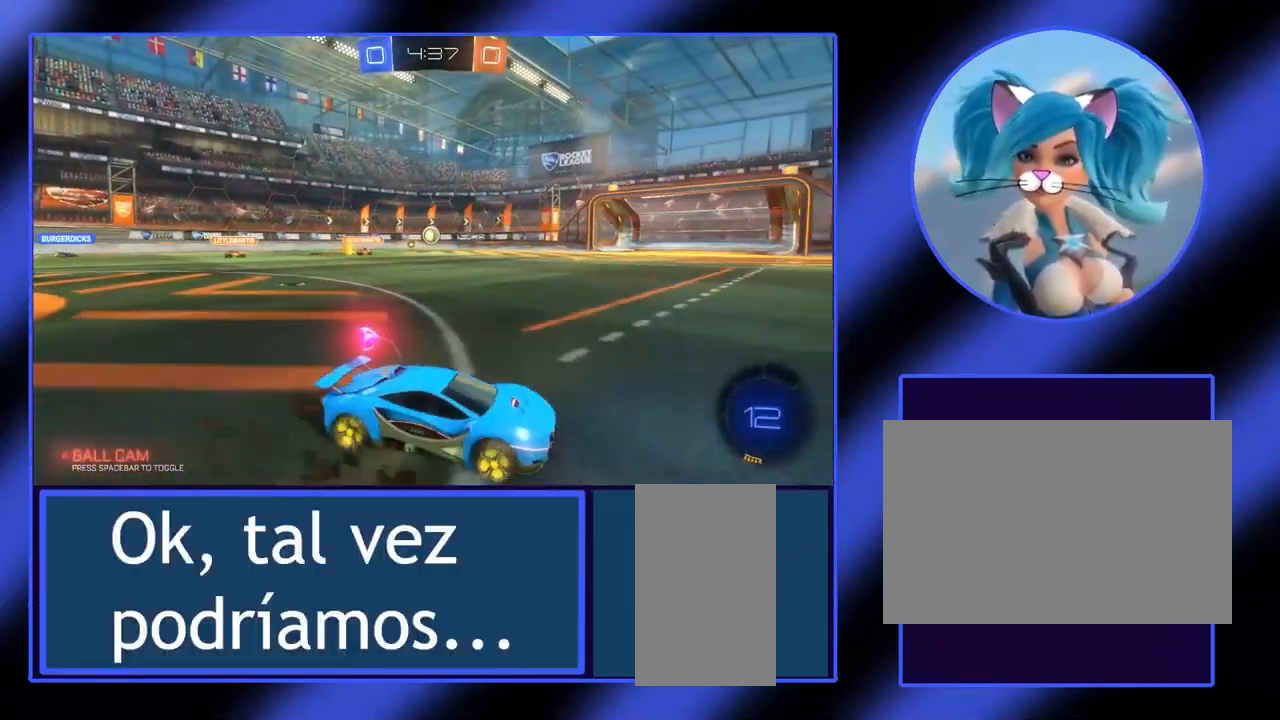
{"keys": ["a", "w"], "mouse": [], "events": [[33, "a", "up"], [233, "a", "down"]]}
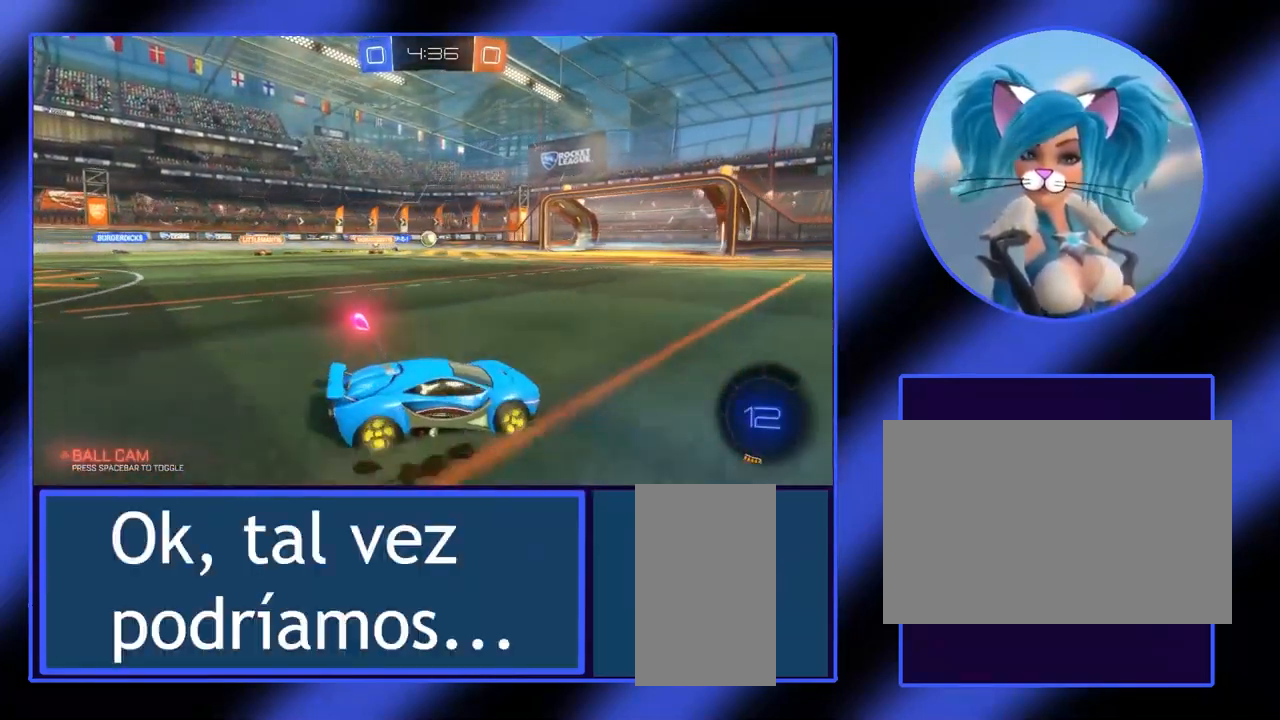
{"keys": ["w"], "mouse": [], "events": [[466, "a", "up"]]}
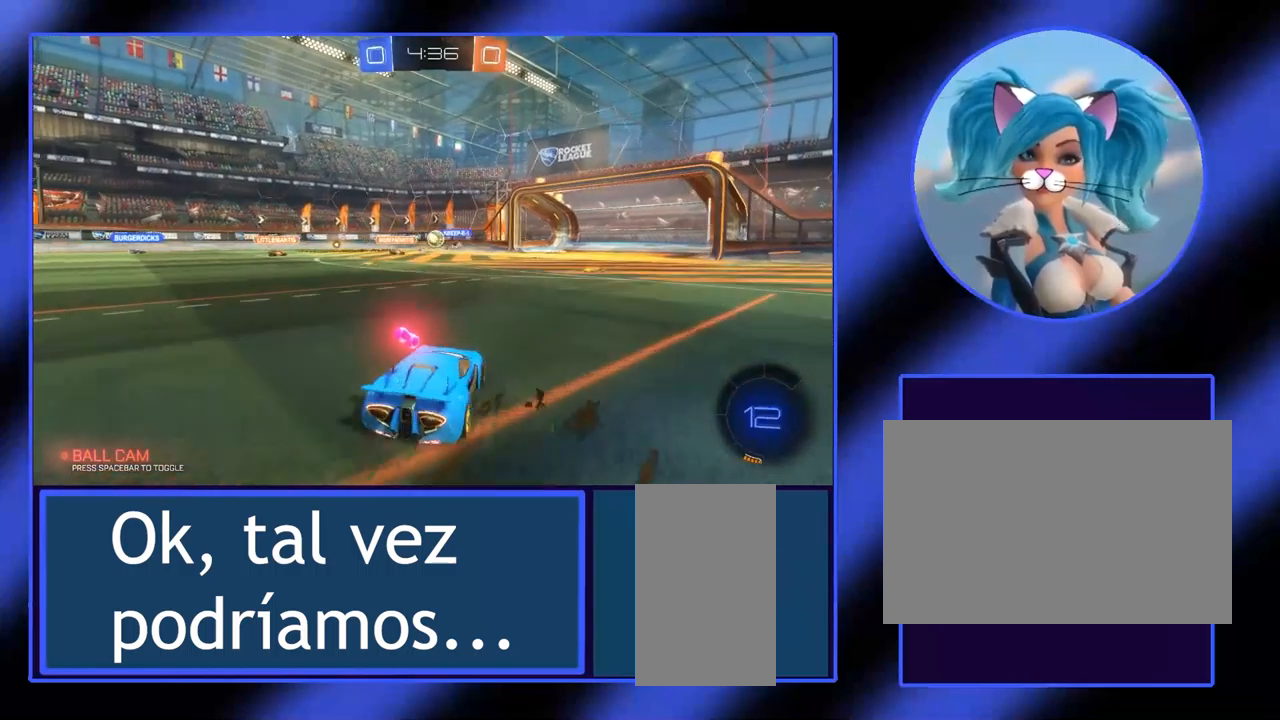
{"keys": ["d", "w"], "mouse": [], "events": [[400, "d", "down"]]}
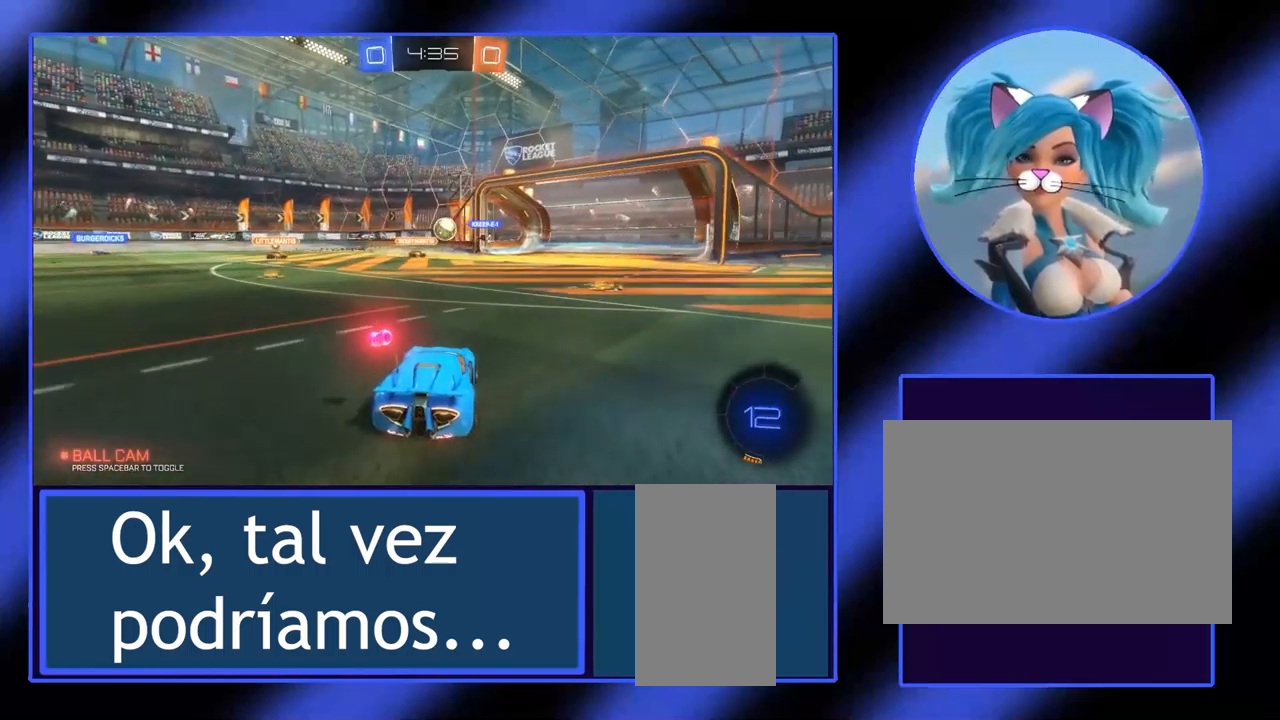
{"keys": ["w"], "mouse": [], "events": [[167, "d", "up"], [300, "d", "down"], [433, "d", "up"]]}
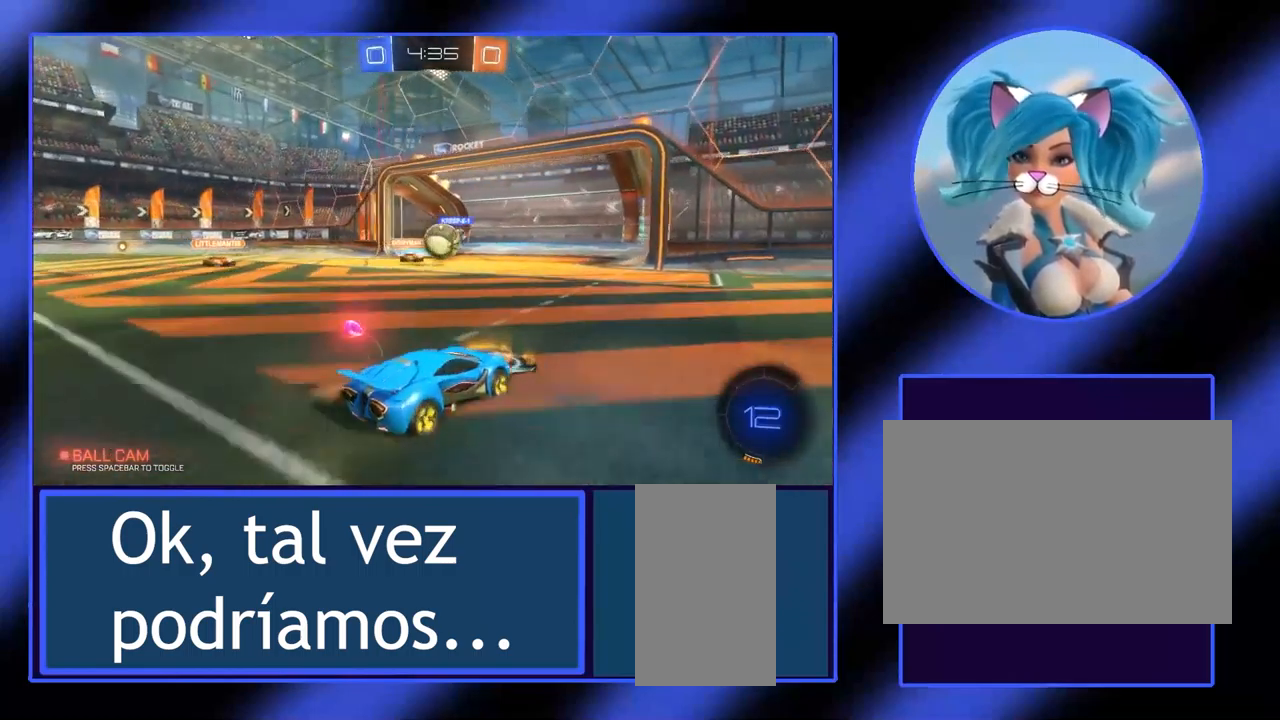
{"keys": ["a", "w"], "mouse": [], "events": [[133, "d", "down"], [200, "d", "up"], [400, "a", "down"]]}
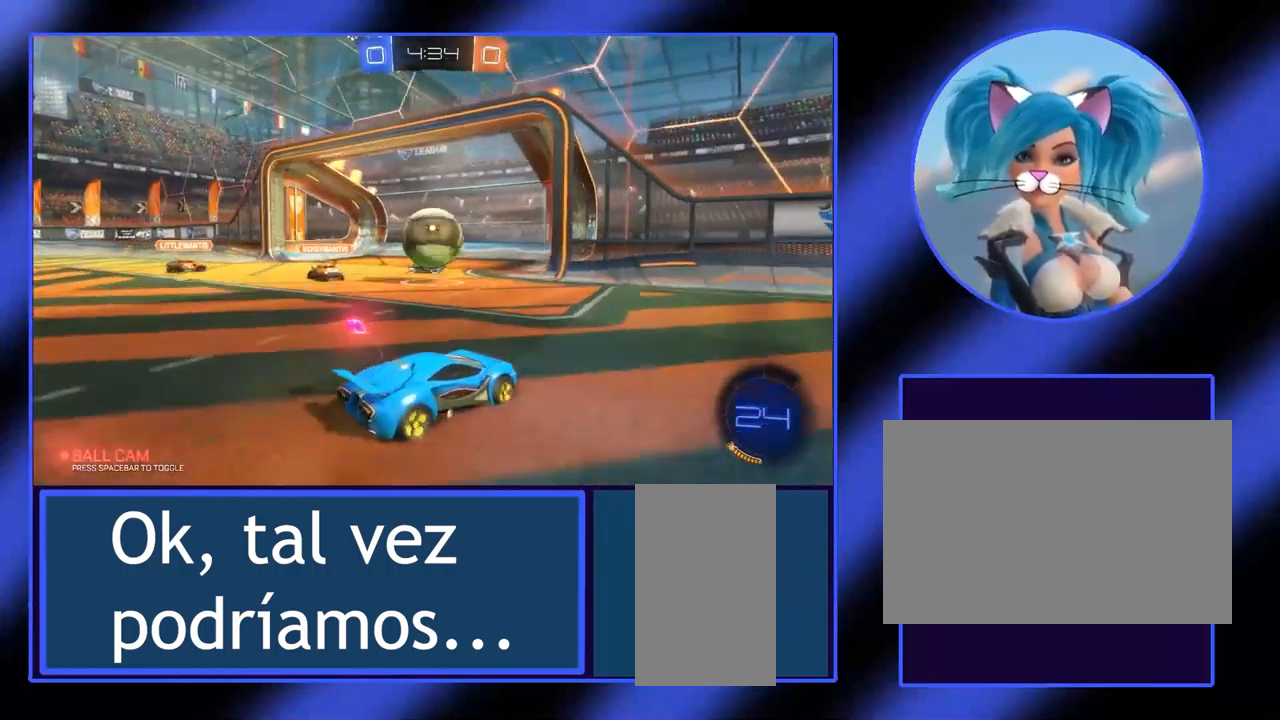
{"keys": ["w"], "mouse": [], "events": [[100, "mouse_left", "down"], [133, "a", "up"], [200, "a", "down"], [233, "a", "up"], [267, "a", "down"], [400, "a", "up"], [500, "mouse_left", "up"]]}